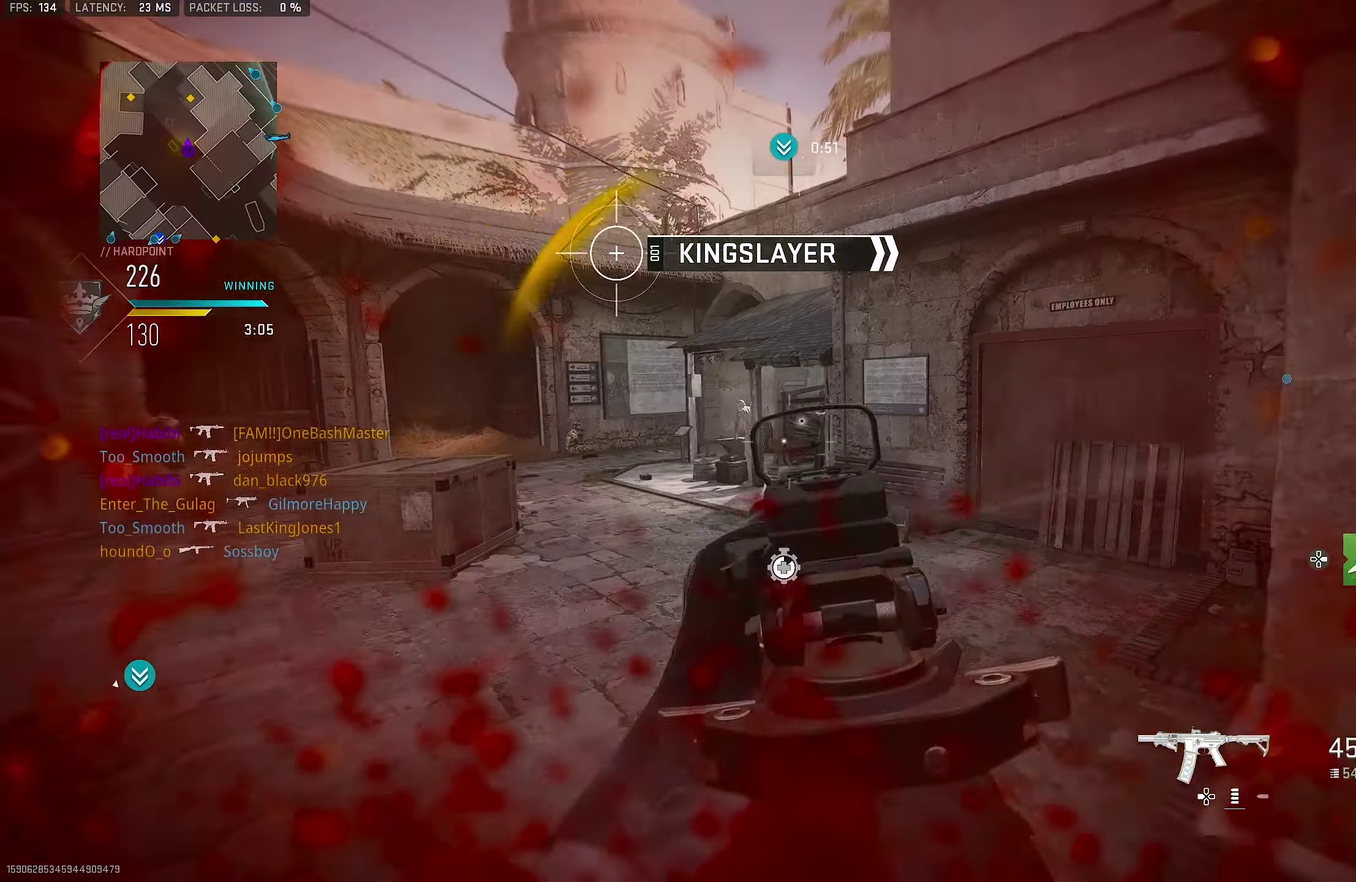
Gameplay with a controller (PlayStation layout); each line is a JSON object with the inputs held at the frame after it (dt_ms = milliseconds from this image to that frame). "button_events" lists button changes between this image and that frame as [ms after this image, input, new state], when the widget could be followed in between (sticks are given only as held states). Not read: L1.
{"dt_ms": 367, "buttons": [], "left_stick": "up", "right_stick": "left", "button_events": []}
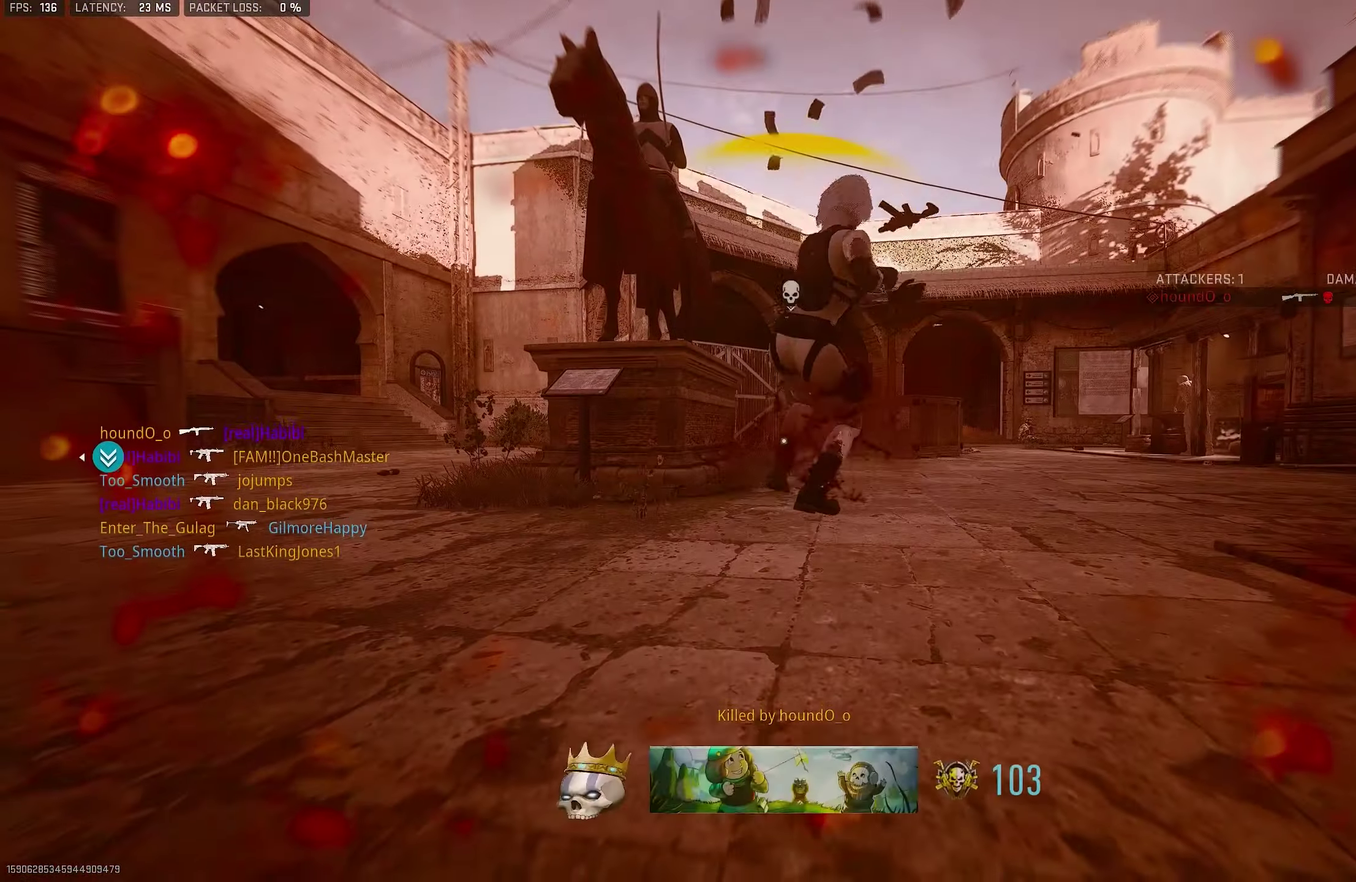
{"dt_ms": 633, "buttons": [], "left_stick": "up", "right_stick": "center", "button_events": [[150, "CROSS", "down"], [316, "CROSS", "up"]]}
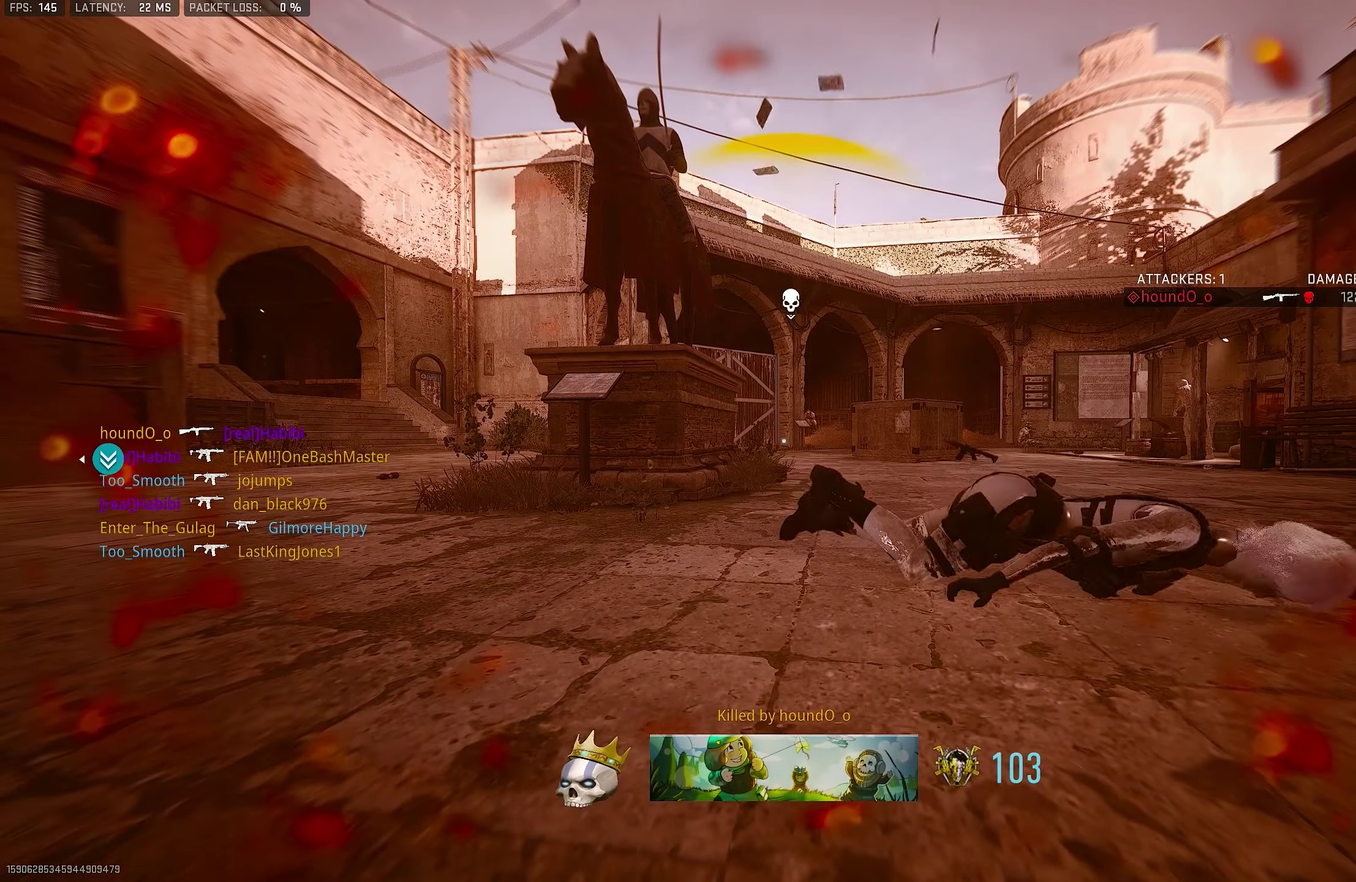
{"dt_ms": 367, "buttons": [], "left_stick": "up", "right_stick": "right", "button_events": []}
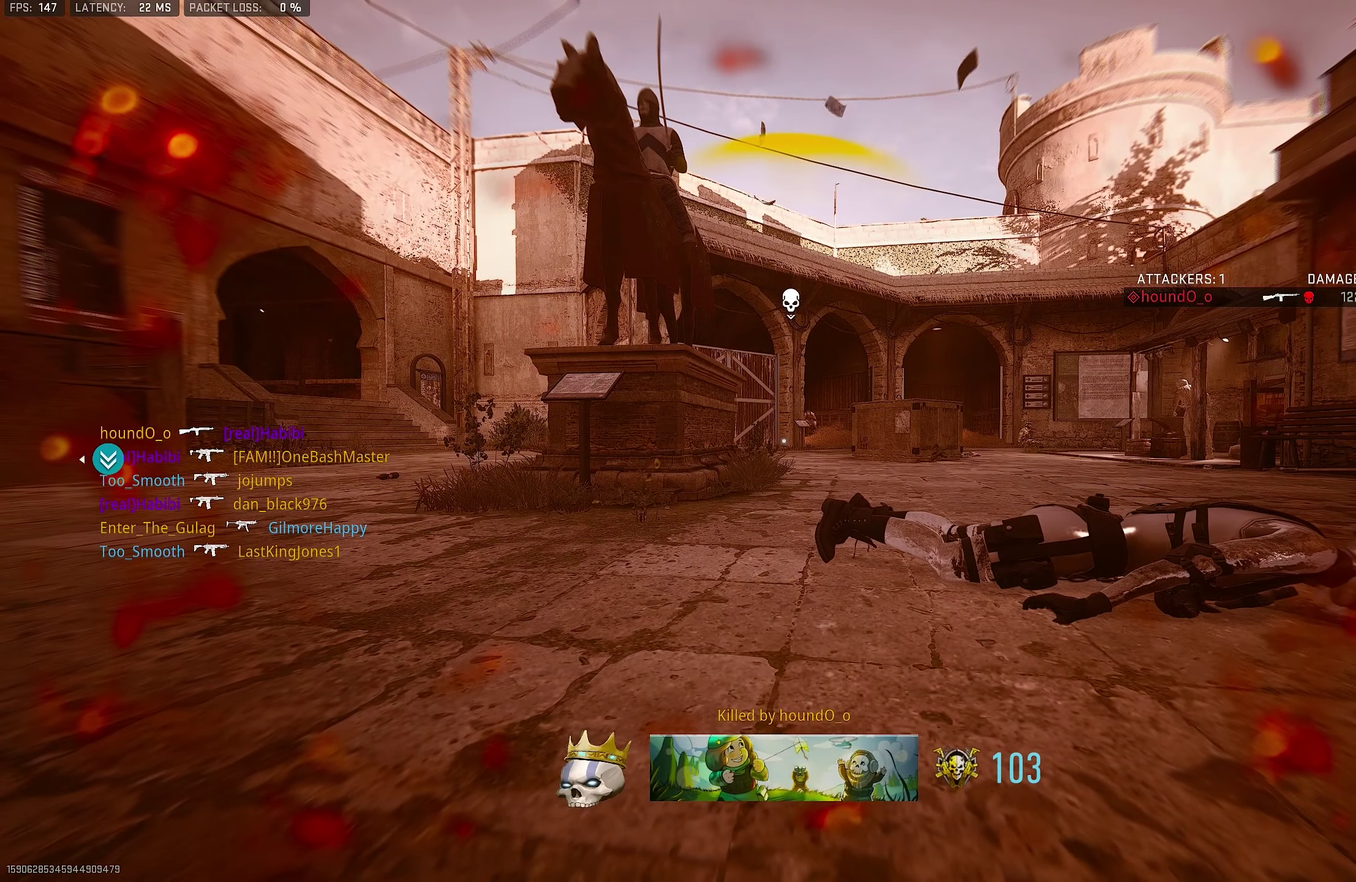
{"dt_ms": 633, "buttons": [], "left_stick": "up-left", "right_stick": "center", "button_events": []}
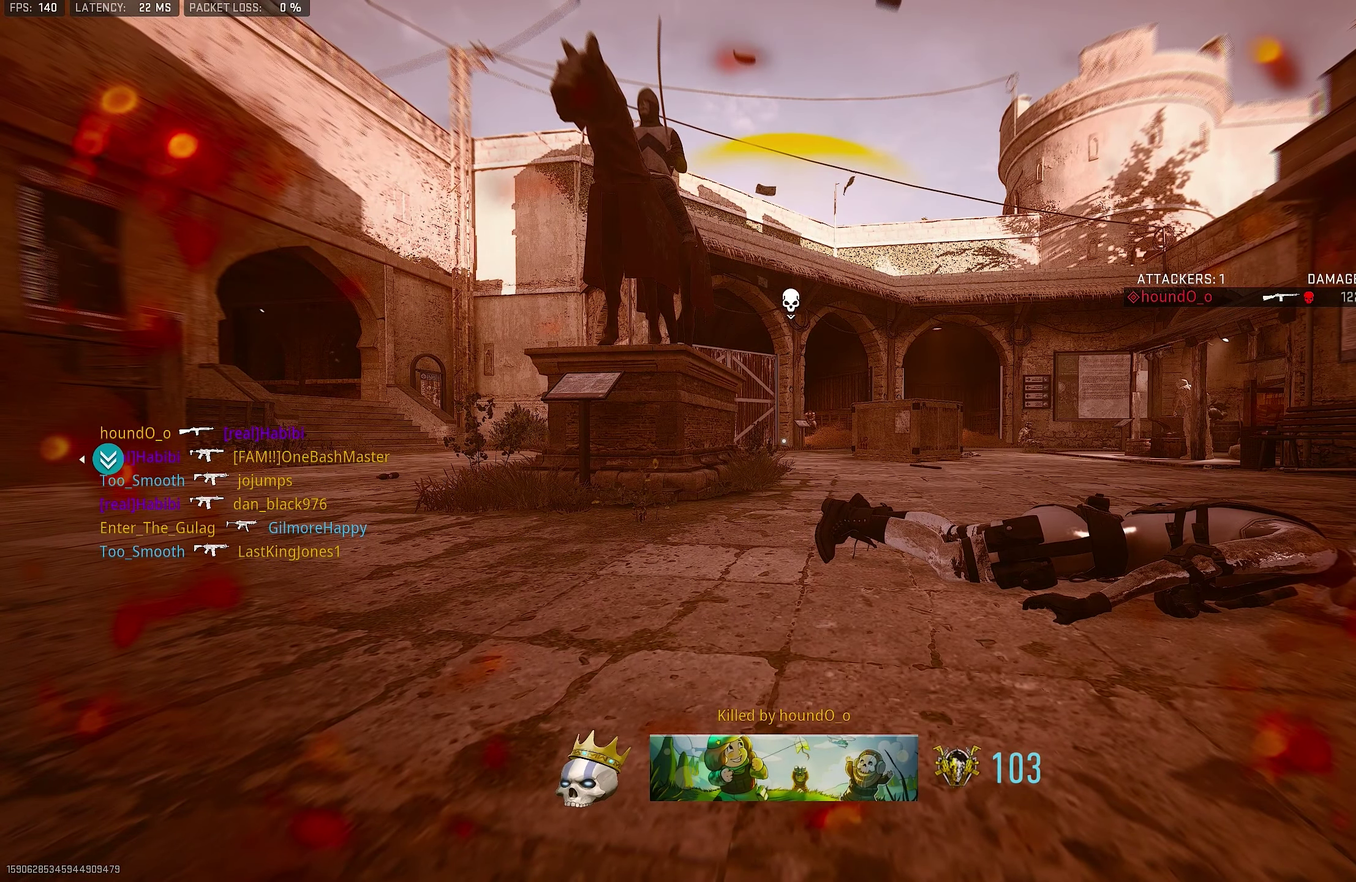
{"dt_ms": 500, "buttons": [], "left_stick": "up-left", "right_stick": "center", "button_events": []}
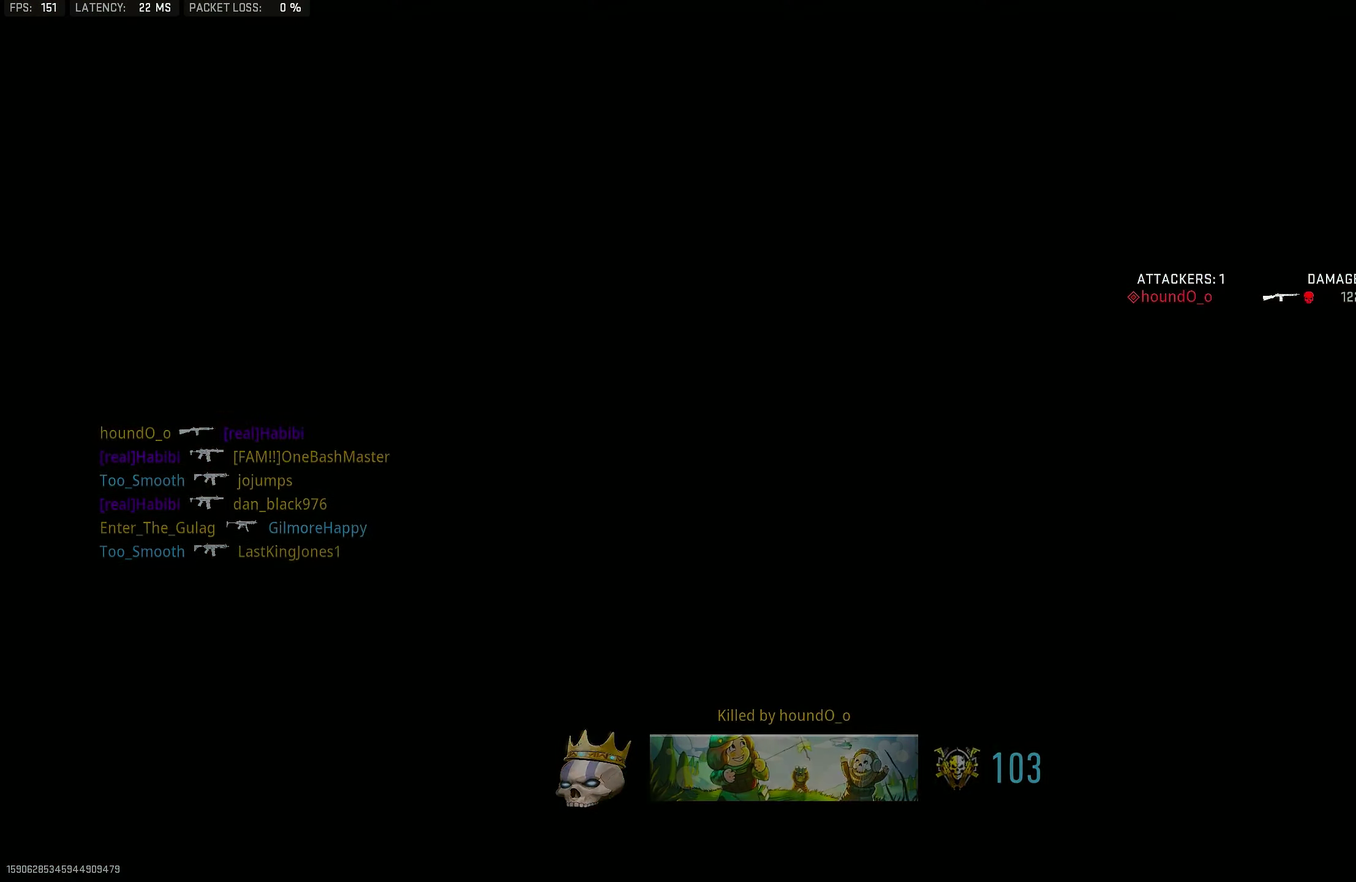
{"dt_ms": 500, "buttons": [], "left_stick": "center", "right_stick": "center", "button_events": []}
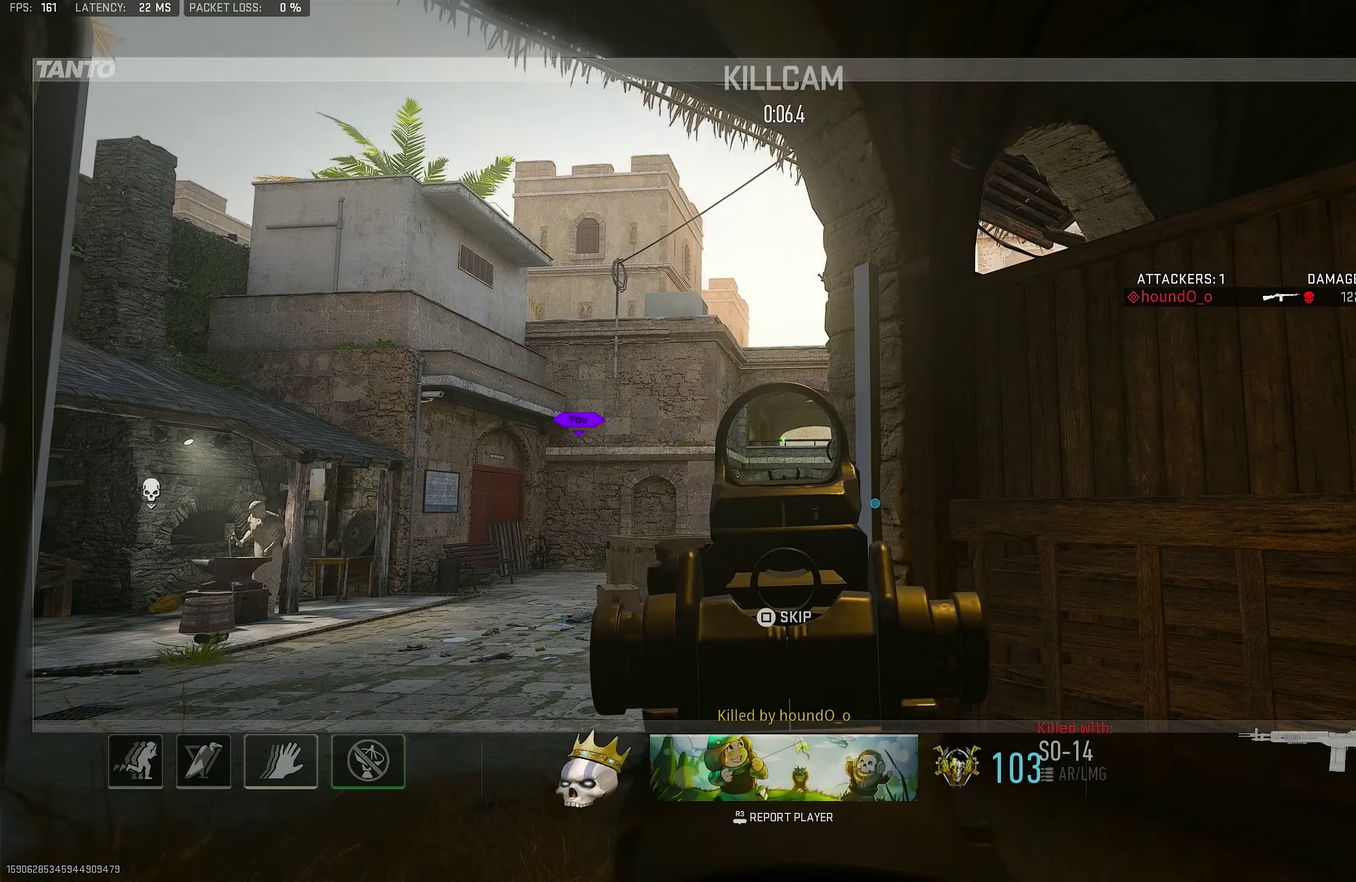
{"dt_ms": 500, "buttons": [], "left_stick": "center", "right_stick": "center", "button_events": []}
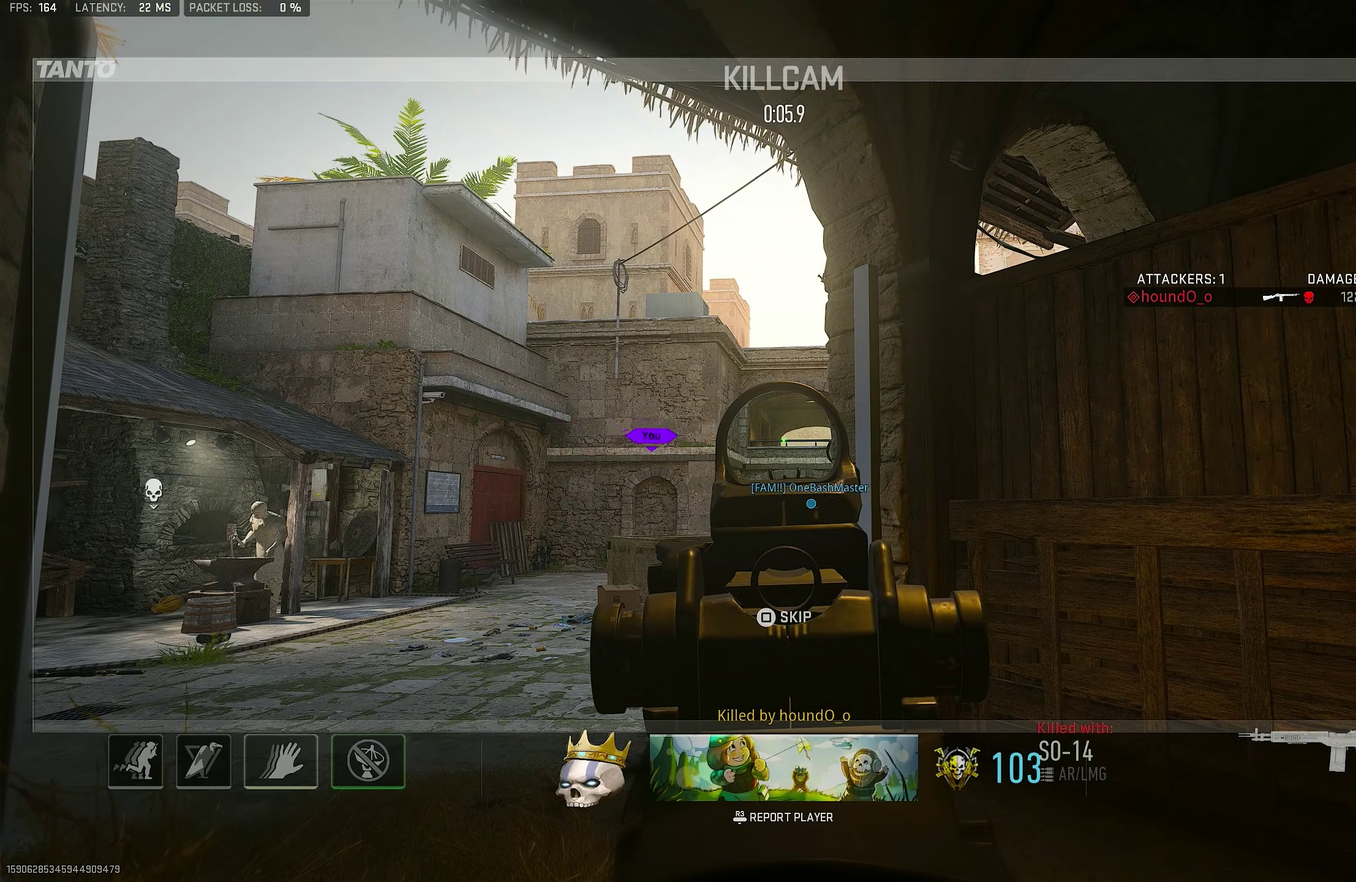
{"dt_ms": 500, "buttons": [], "left_stick": "center", "right_stick": "center", "button_events": []}
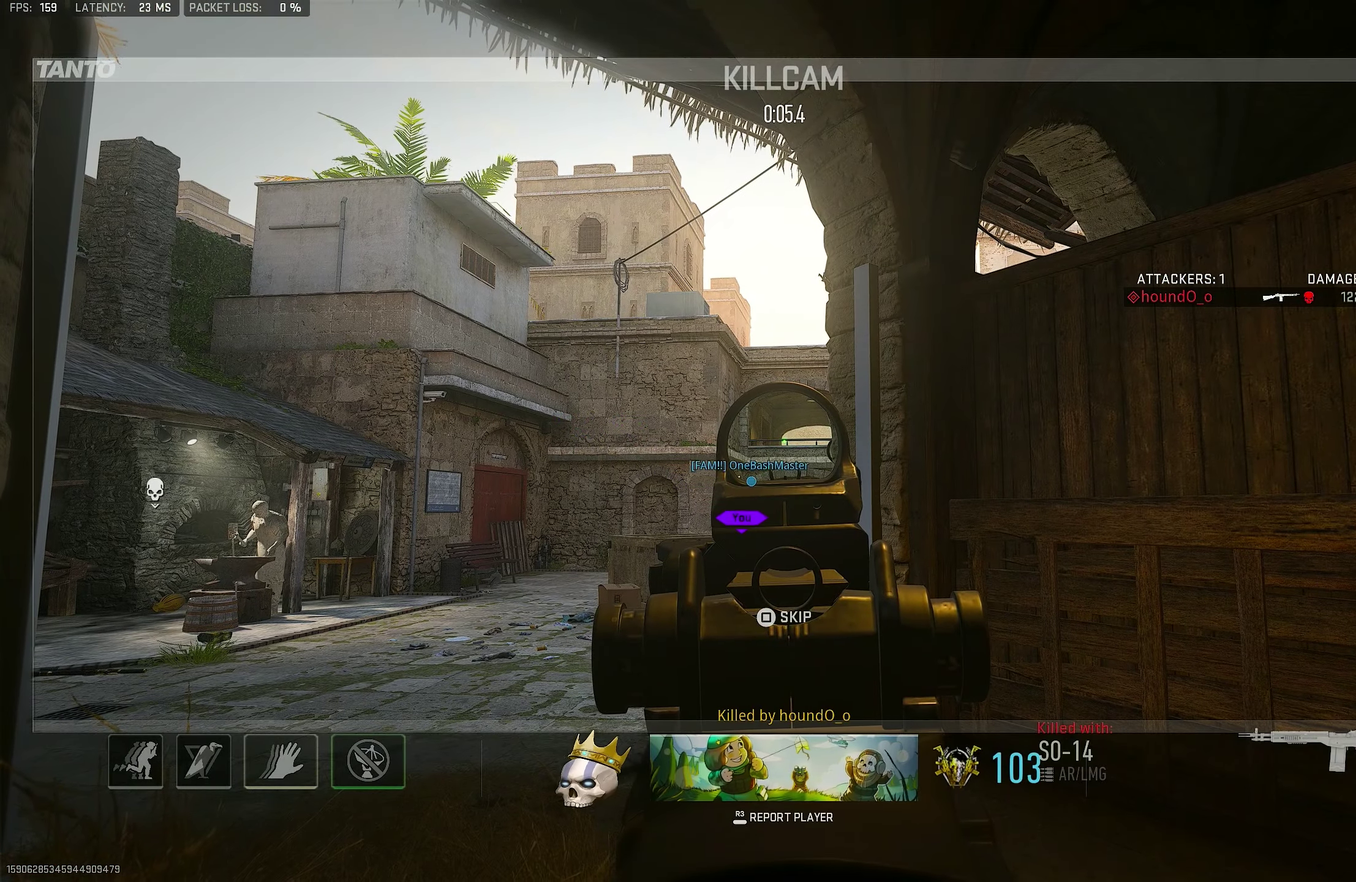
{"dt_ms": 484, "buttons": [], "left_stick": "center", "right_stick": "center", "button_events": []}
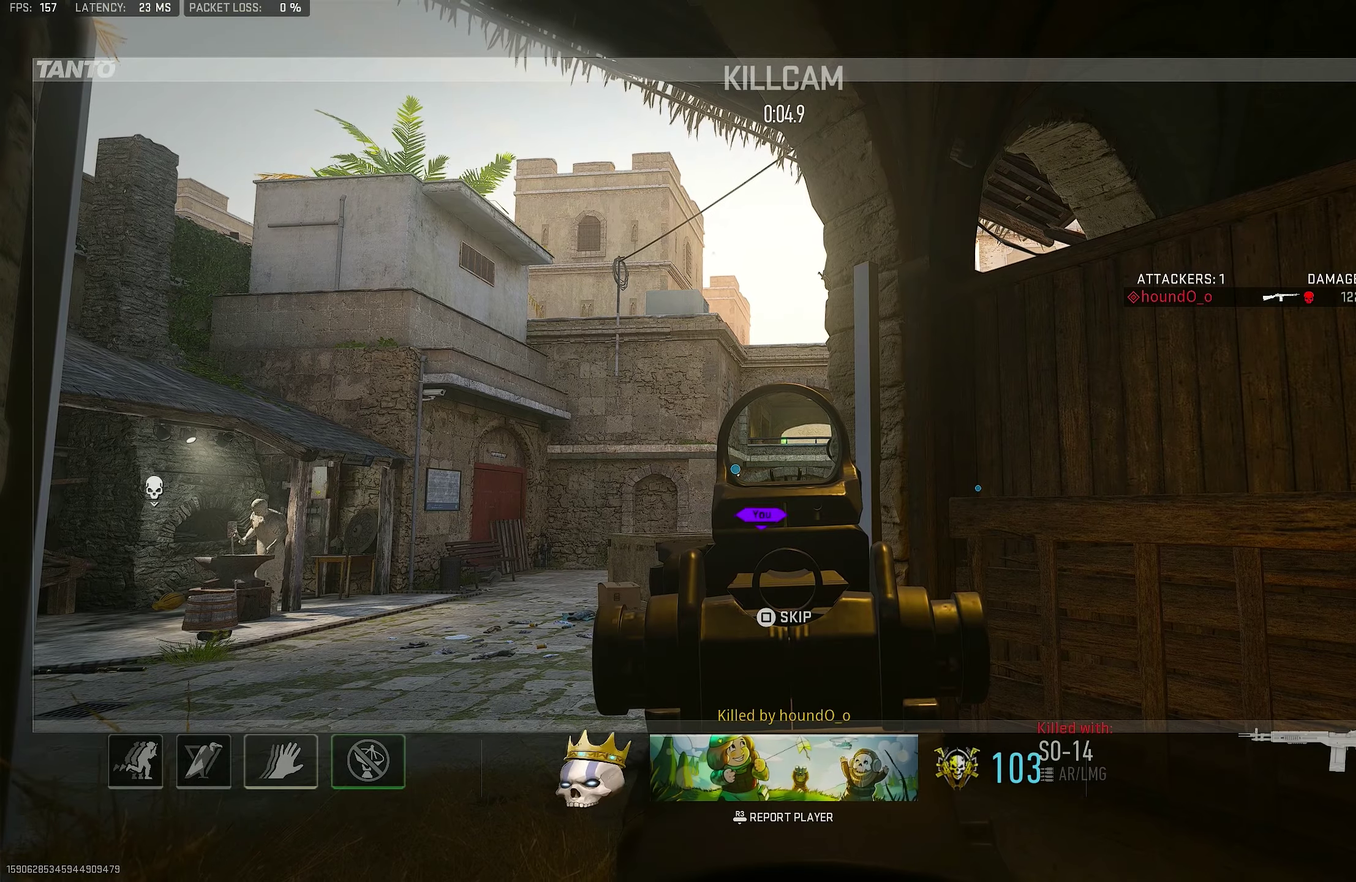
{"dt_ms": 683, "buttons": [], "left_stick": "center", "right_stick": "center", "button_events": []}
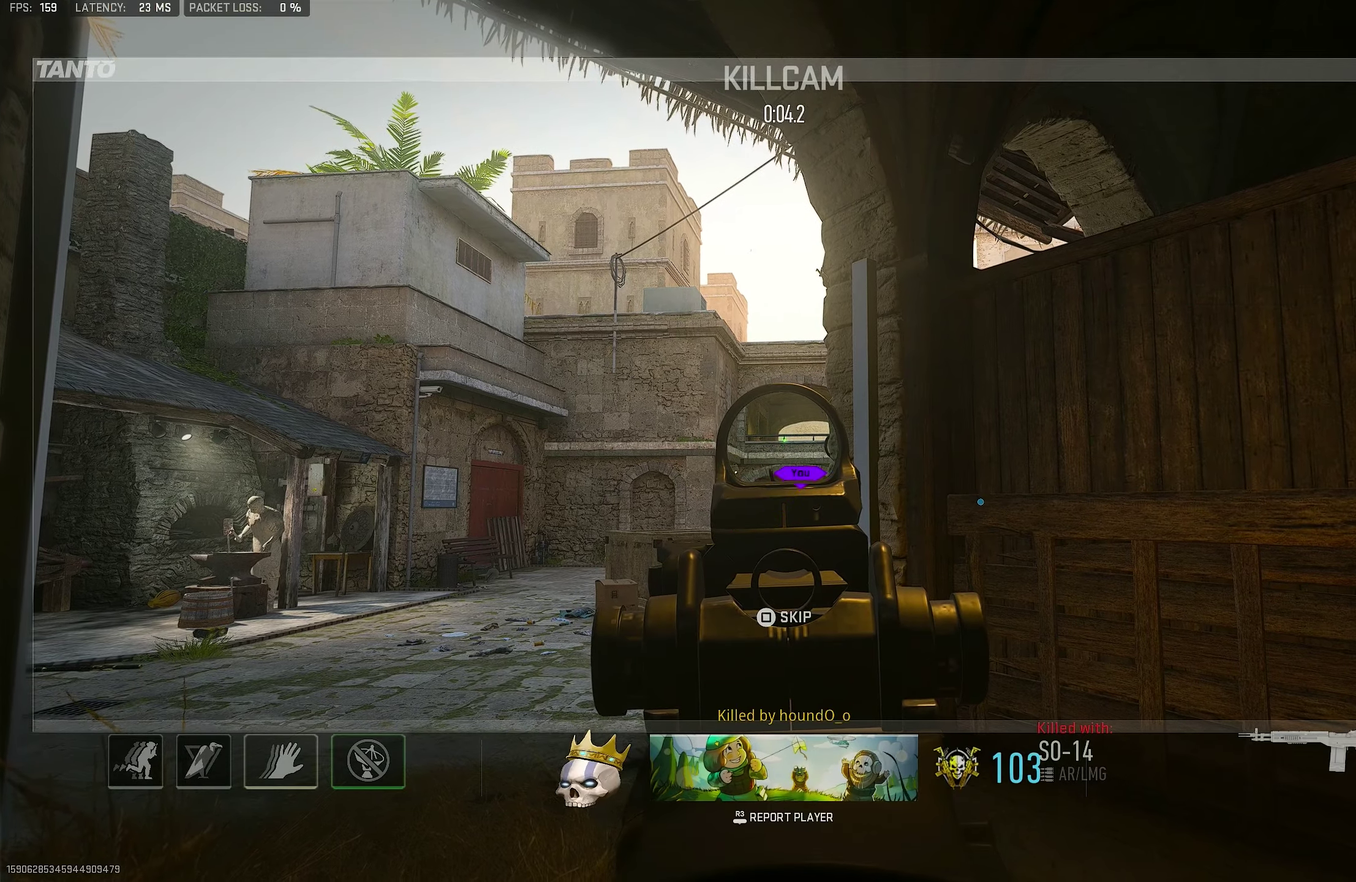
{"dt_ms": 317, "buttons": [], "left_stick": "center", "right_stick": "center", "button_events": []}
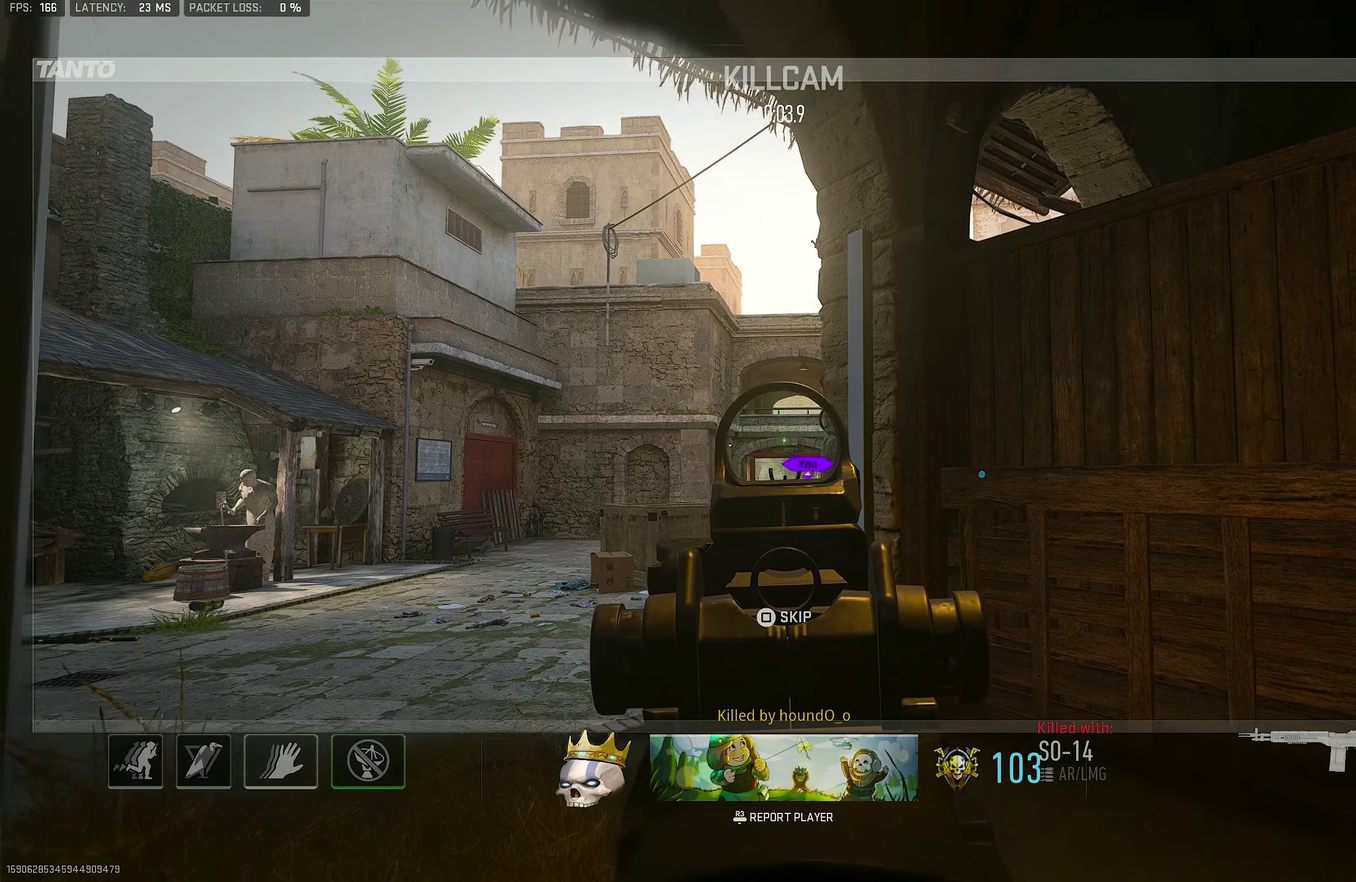
{"dt_ms": 500, "buttons": [], "left_stick": "up-left", "right_stick": "center", "button_events": []}
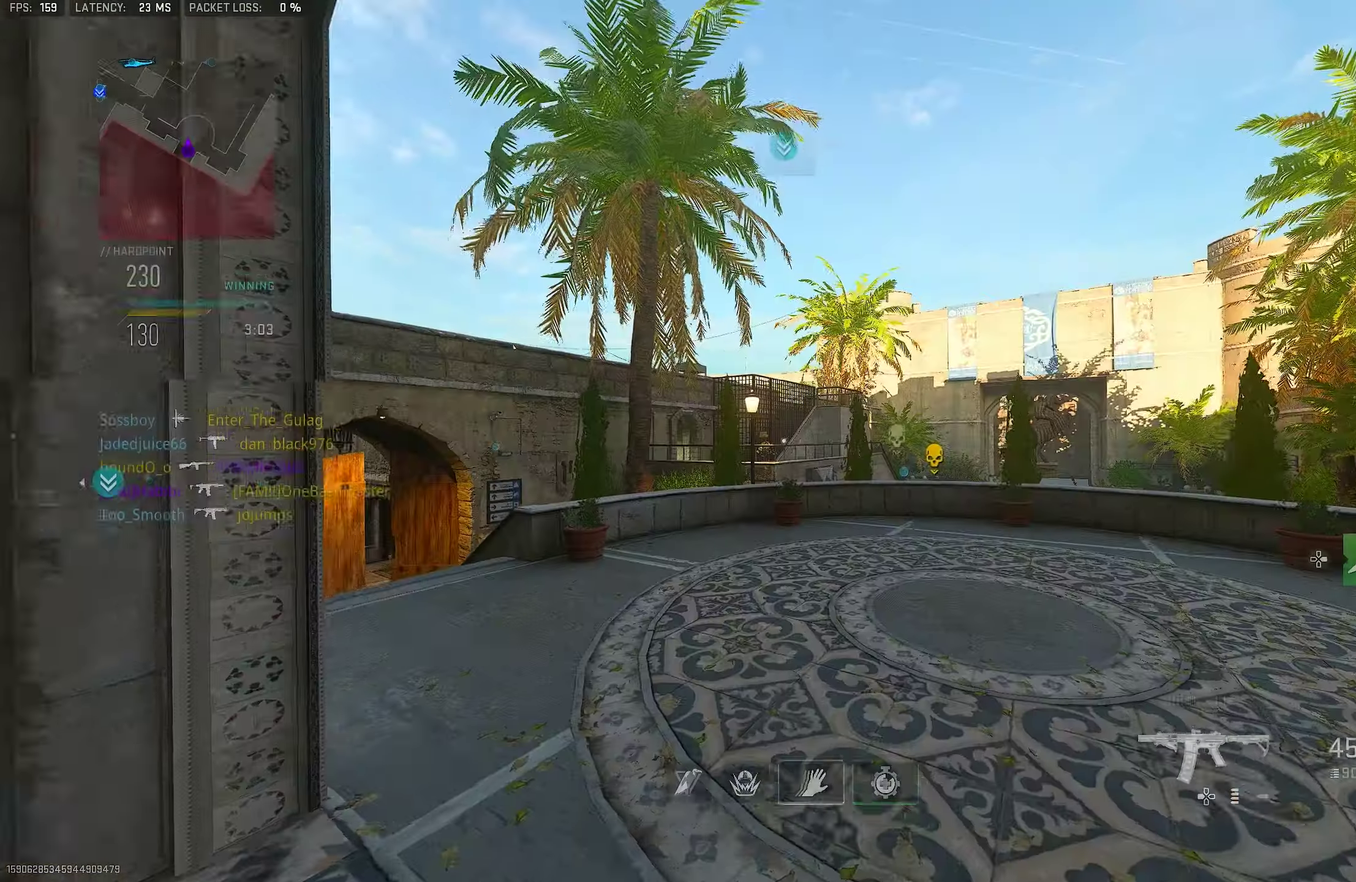
{"dt_ms": 283, "buttons": [], "left_stick": "up", "right_stick": "center", "button_events": []}
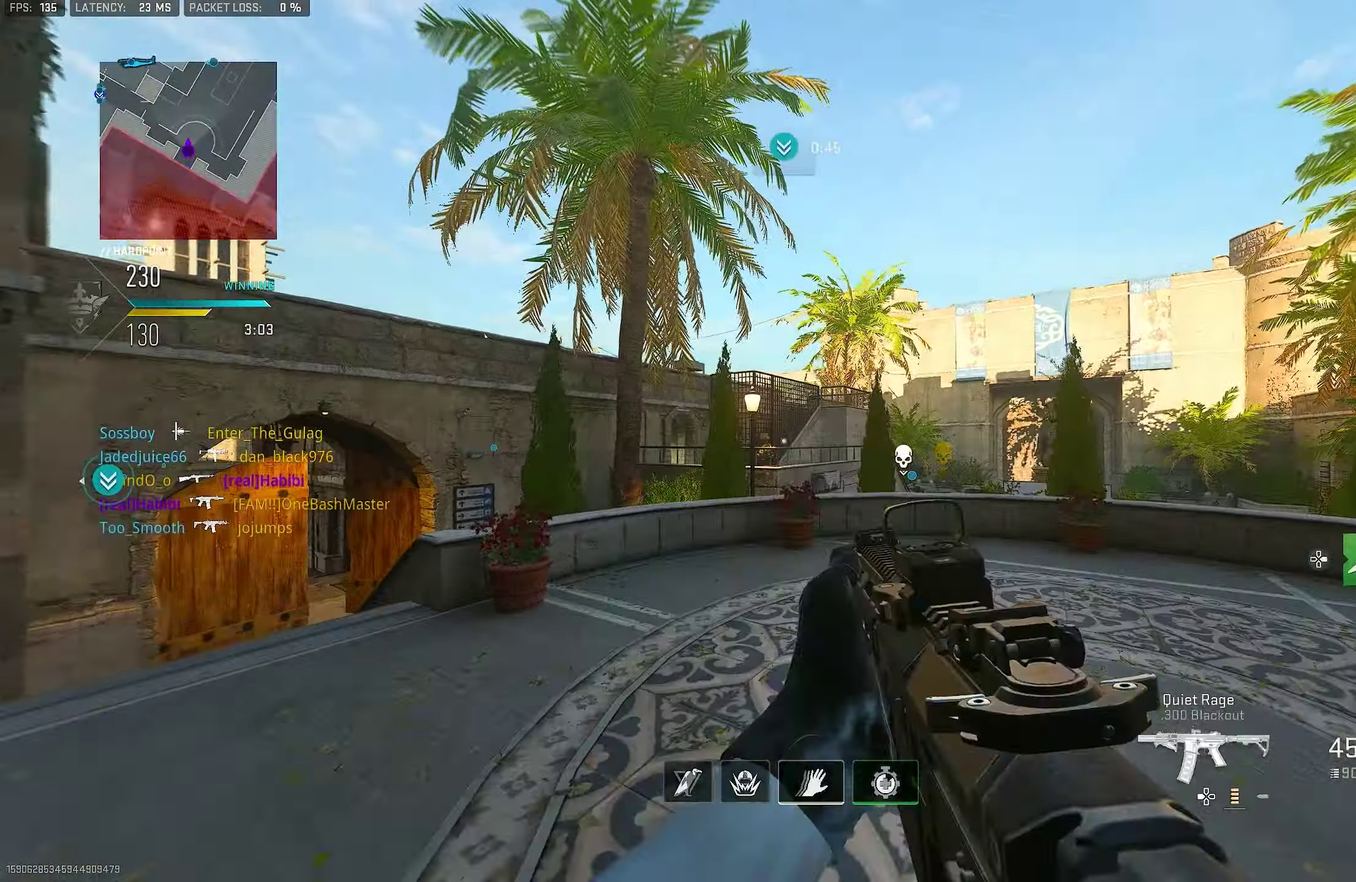
{"dt_ms": 900, "buttons": ["L3"], "left_stick": "up", "right_stick": "center"}
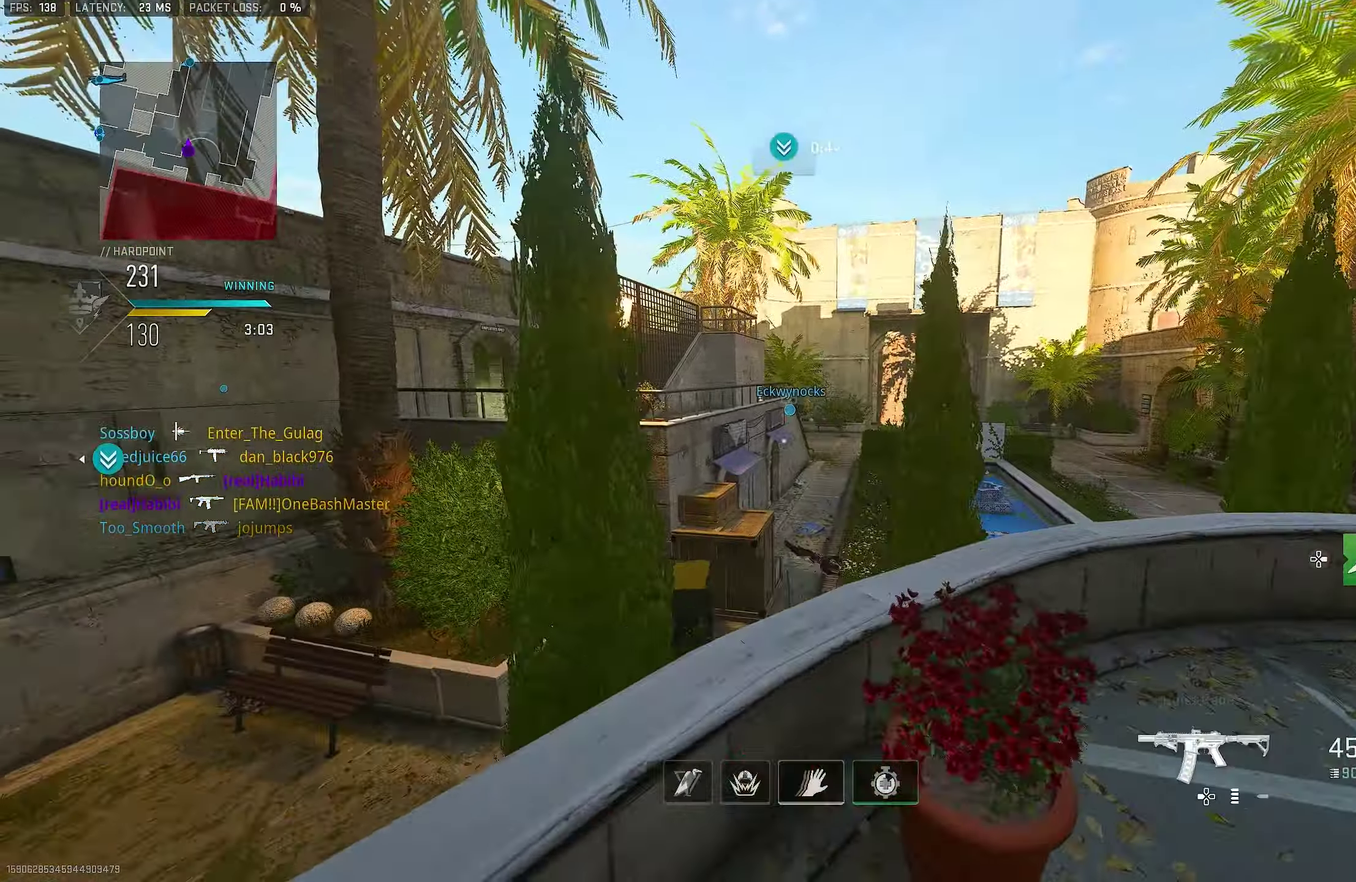
{"dt_ms": 317, "buttons": [], "left_stick": "up-left", "right_stick": "down-right"}
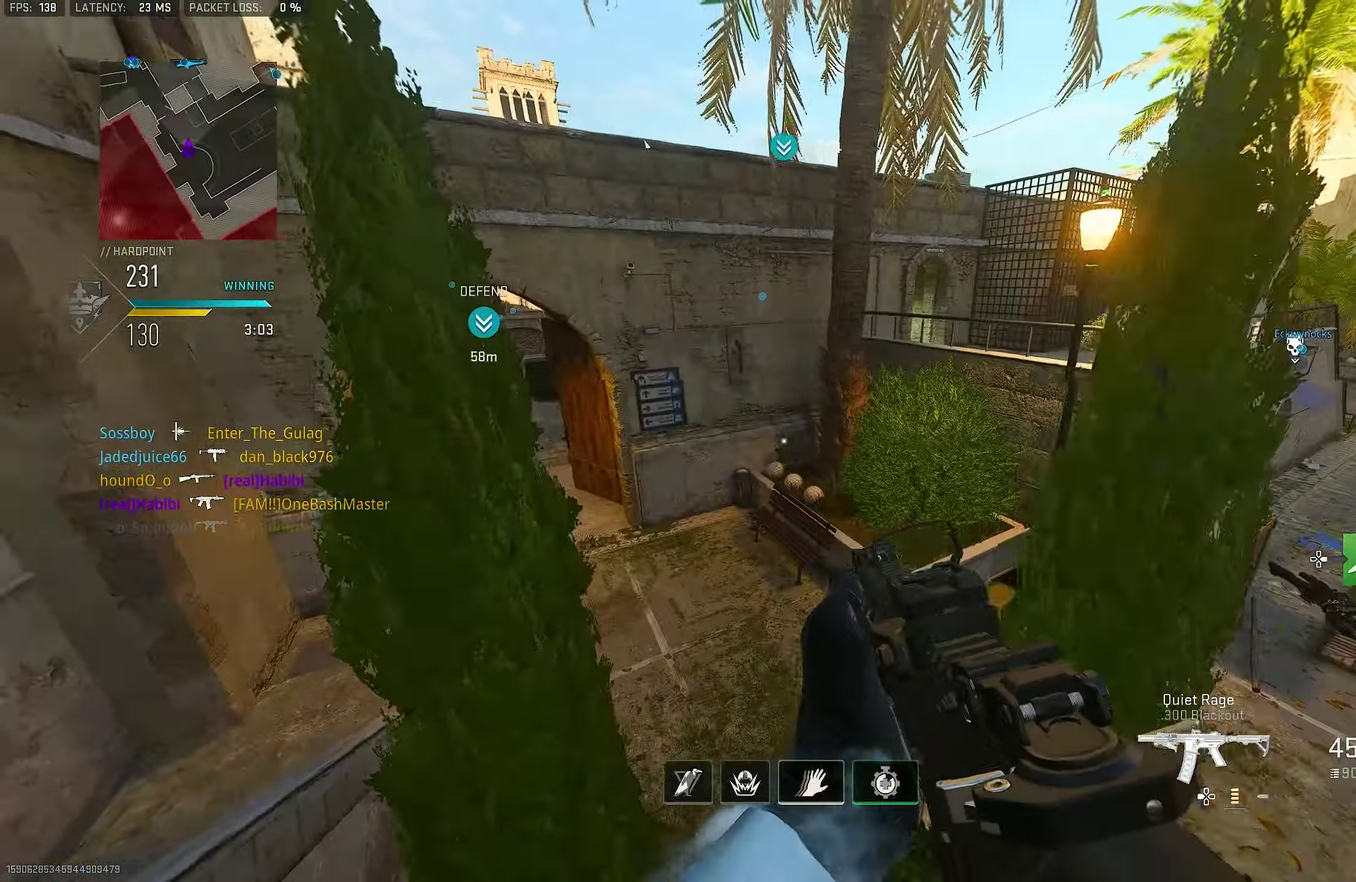
{"dt_ms": 483, "buttons": [], "left_stick": "left", "right_stick": "center", "button_events": [[233, "TRIANGLE", "down"], [333, "TRIANGLE", "up"]]}
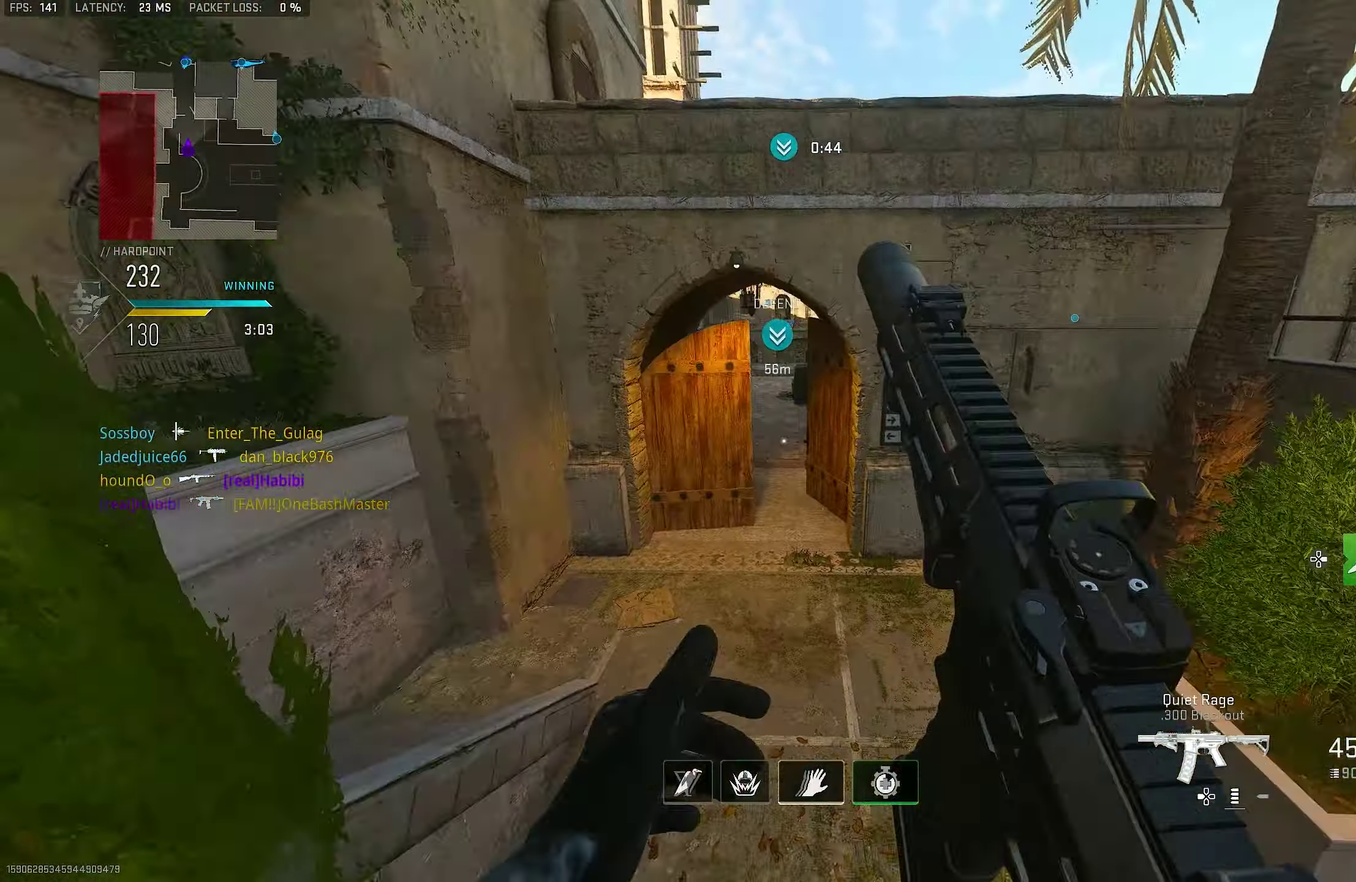
{"dt_ms": 517, "buttons": ["L3"], "left_stick": "up", "right_stick": "left"}
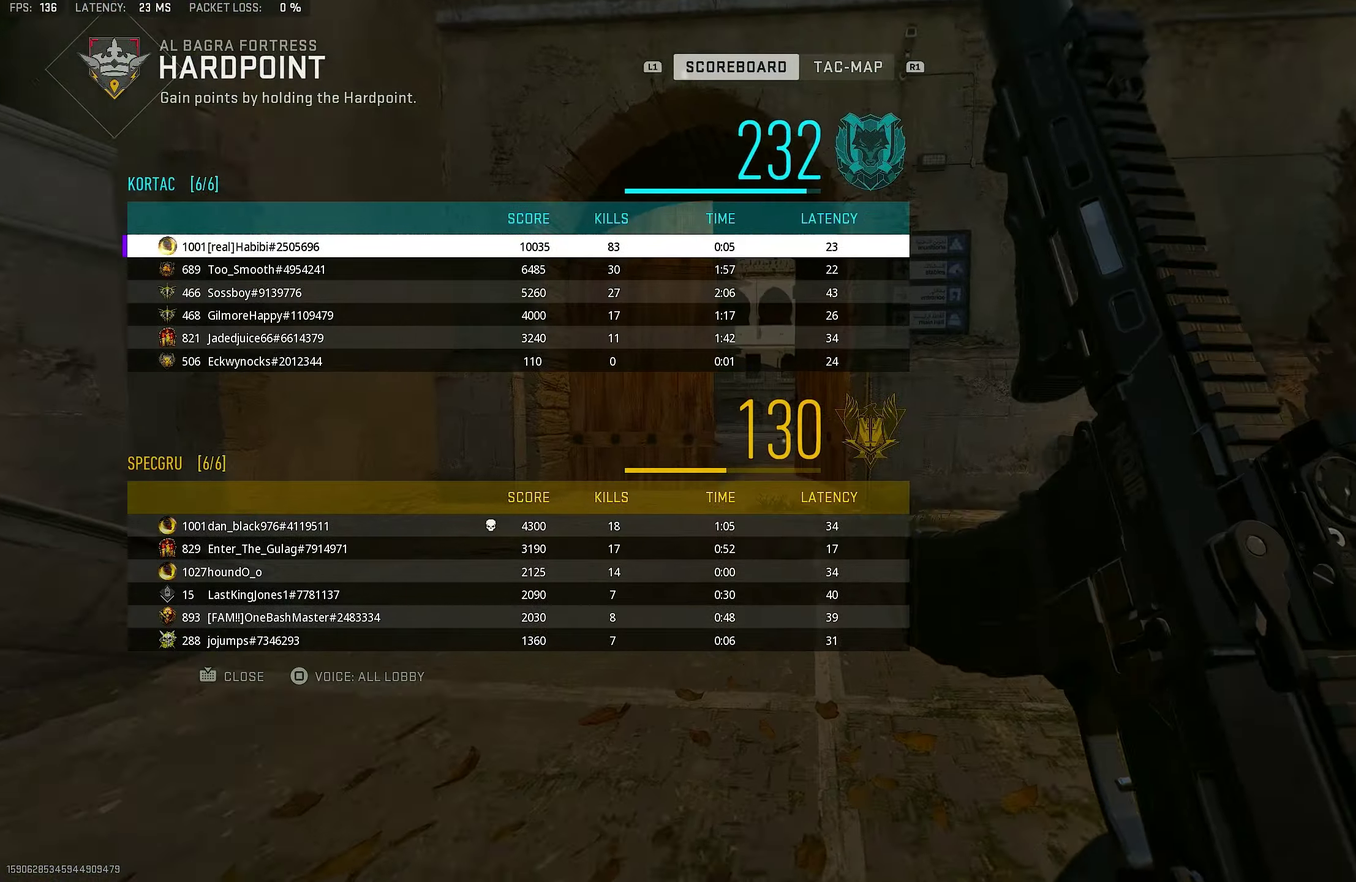
{"dt_ms": 283, "buttons": [], "left_stick": "up-right", "right_stick": "center"}
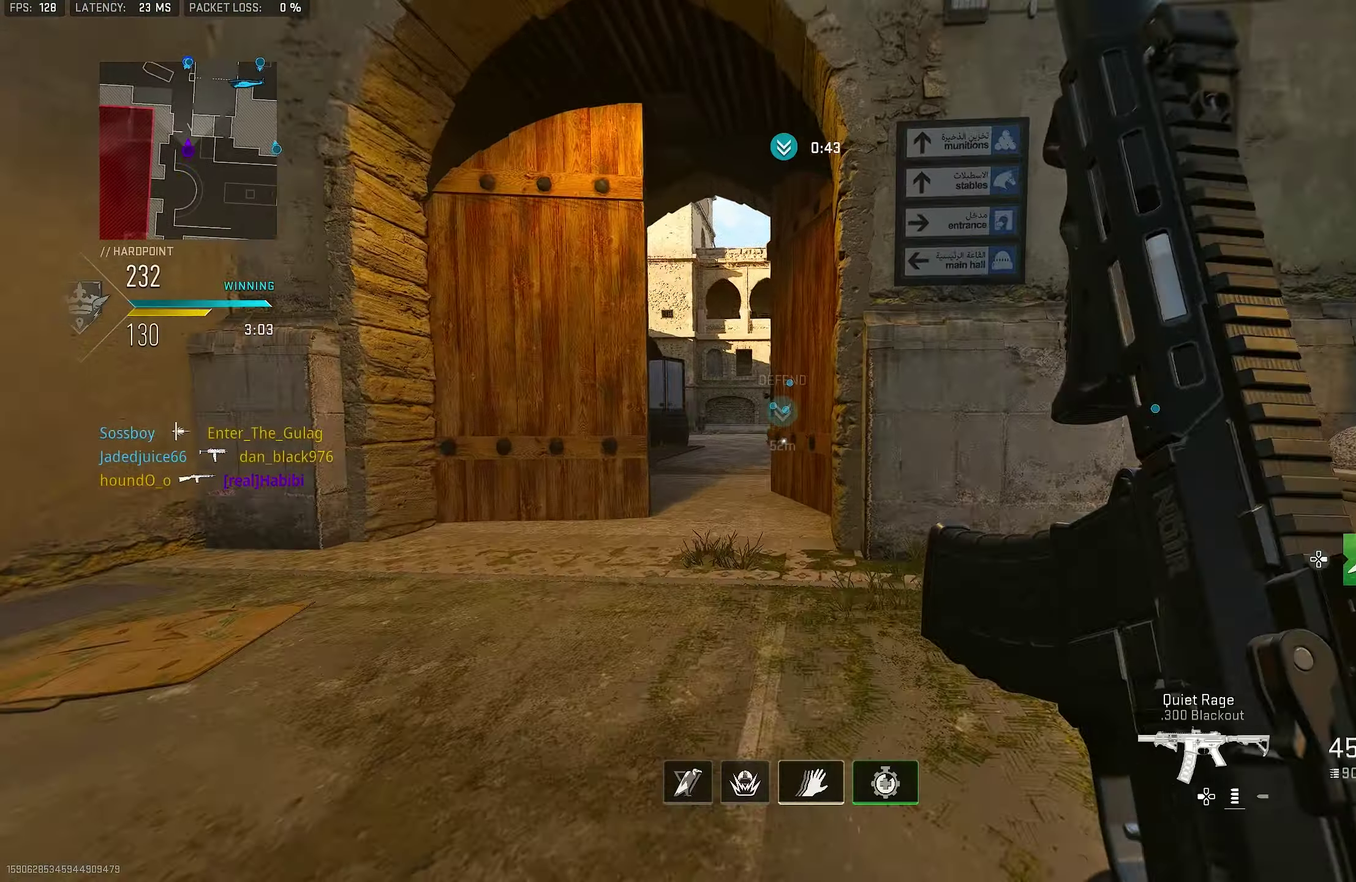
{"dt_ms": 800, "buttons": ["TRIANGLE", "TOUCHPAD"], "left_stick": "up", "right_stick": "center", "button_events": [[50, "TOUCHPAD", "down"], [150, "TOUCHPAD", "up"], [684, "TOUCHPAD", "down"], [784, "TRIANGLE", "down"]]}
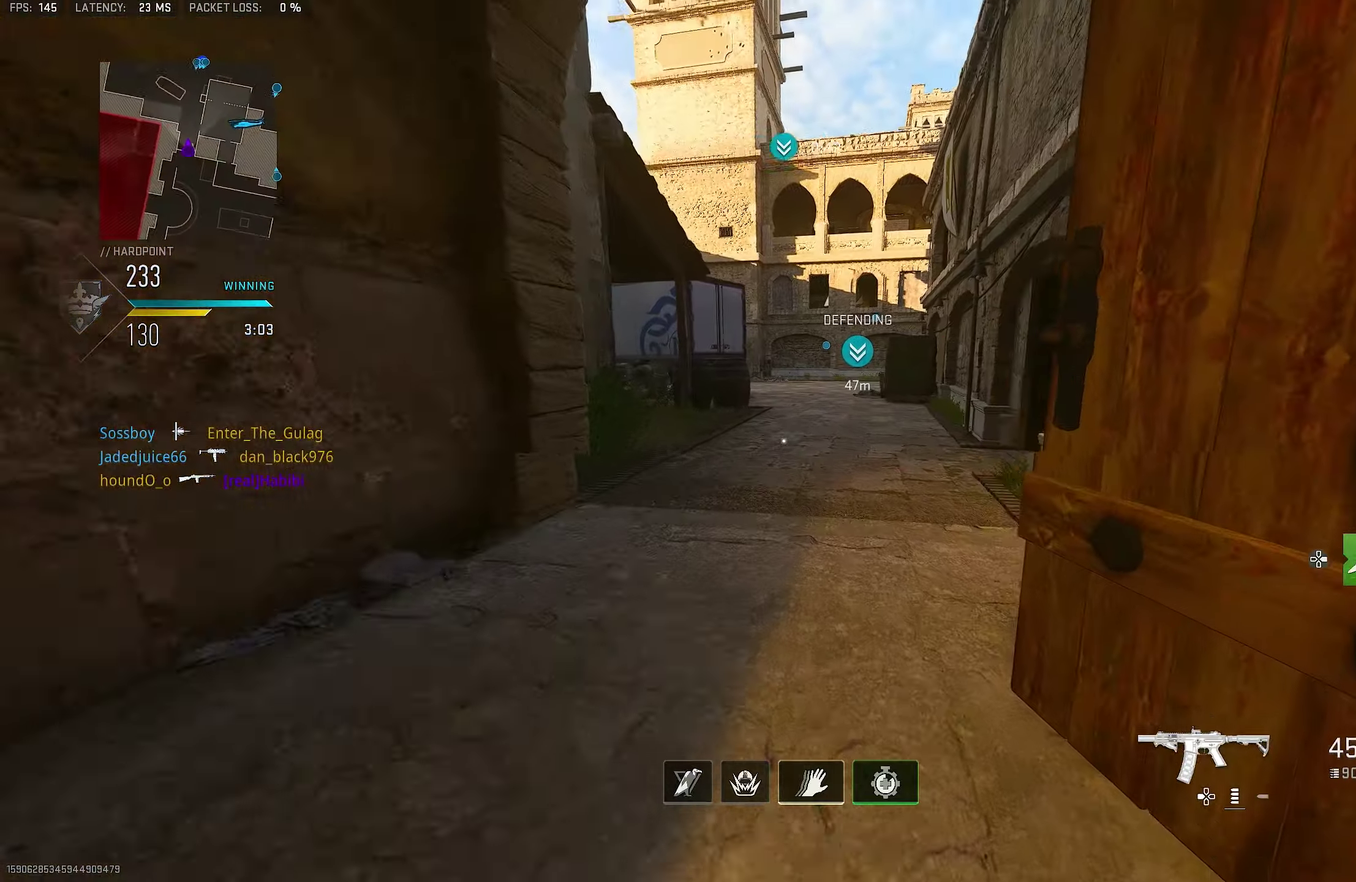
{"dt_ms": 417, "buttons": [], "left_stick": "up", "right_stick": "center", "button_events": [[17, "TOUCHPAD", "up"], [50, "TRIANGLE", "up"]]}
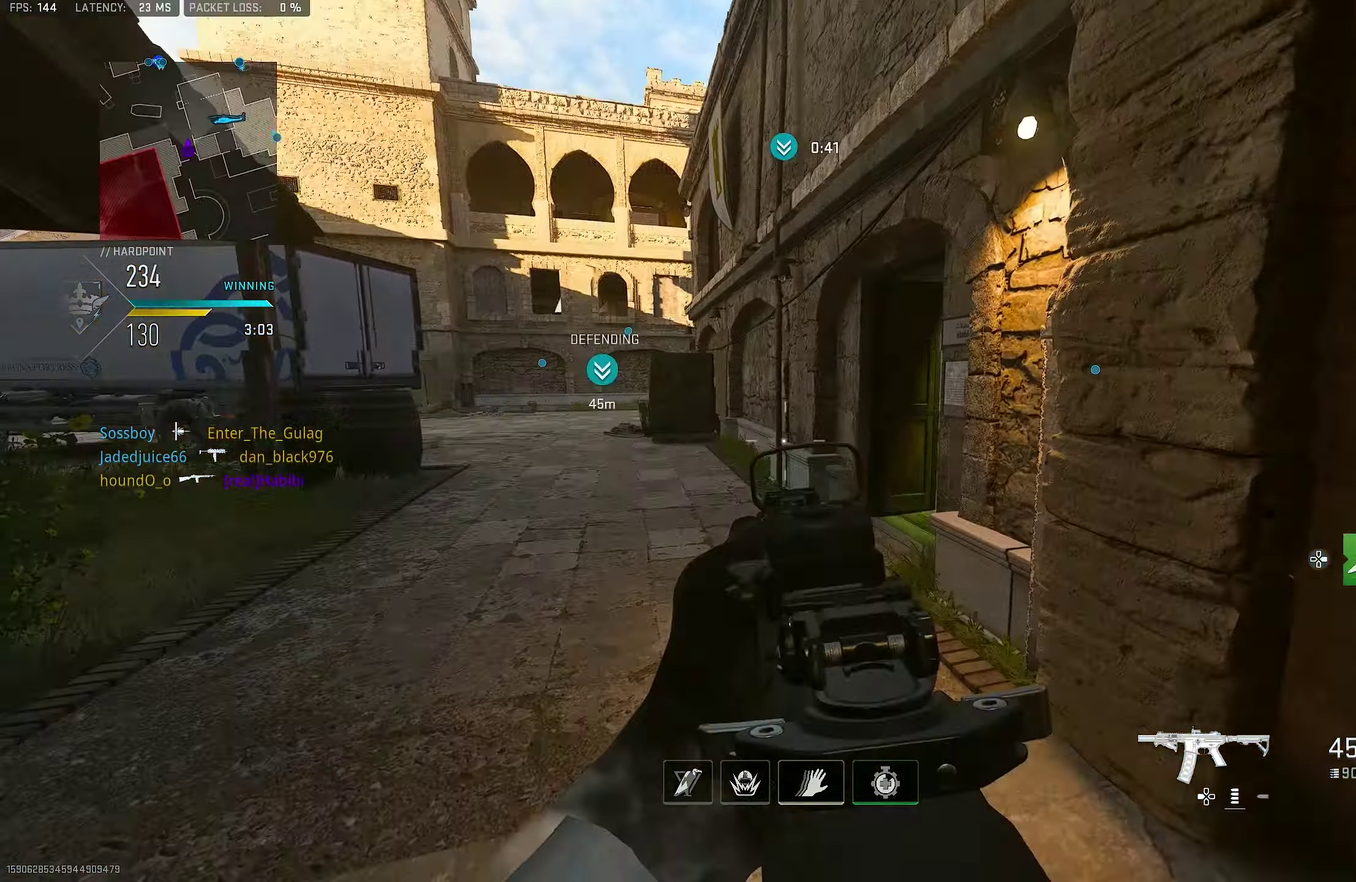
{"dt_ms": 383, "buttons": ["L3"], "left_stick": "up", "right_stick": "center"}
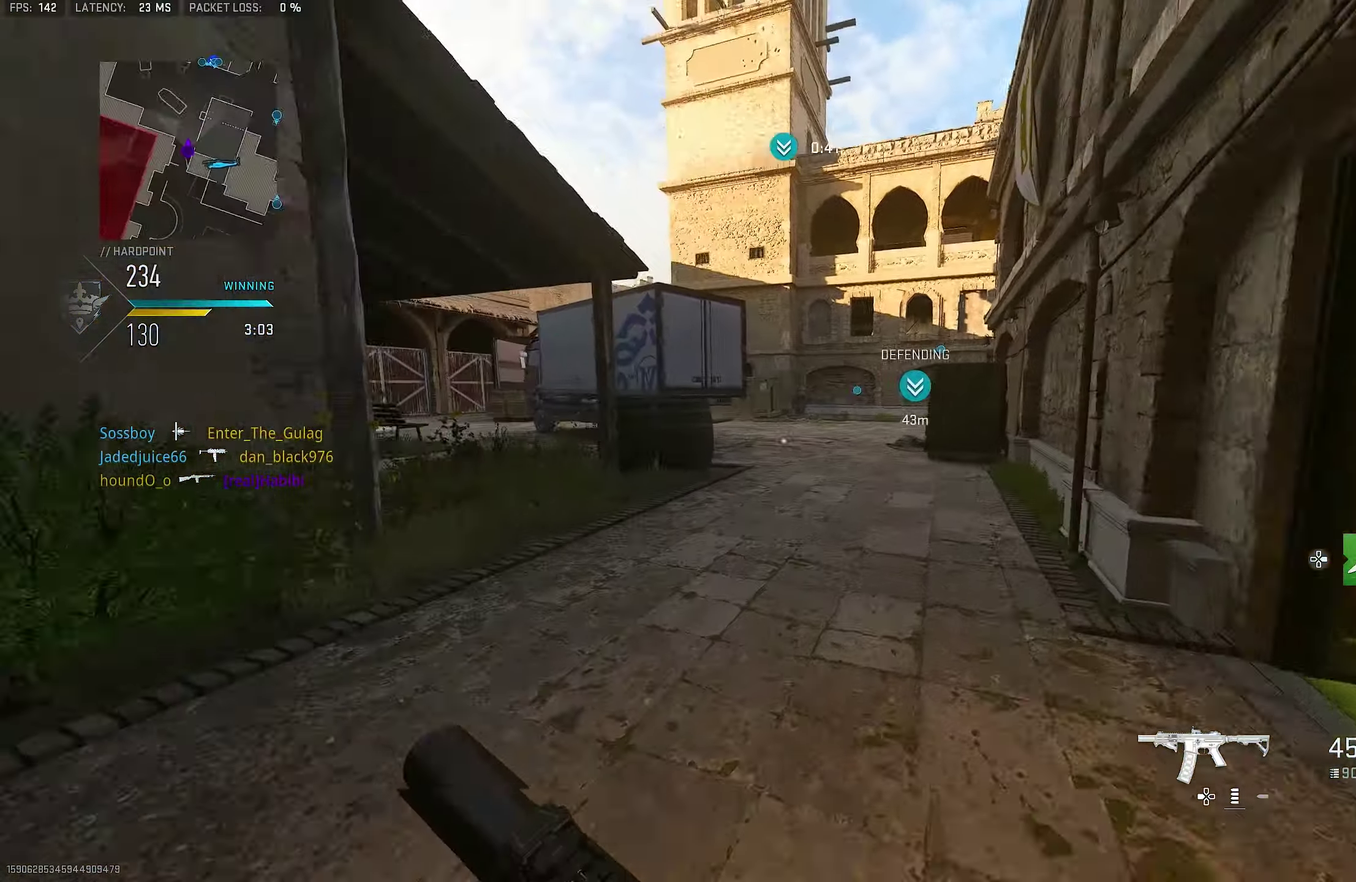
{"dt_ms": 800, "buttons": ["L3"], "left_stick": "up", "right_stick": "left", "button_events": []}
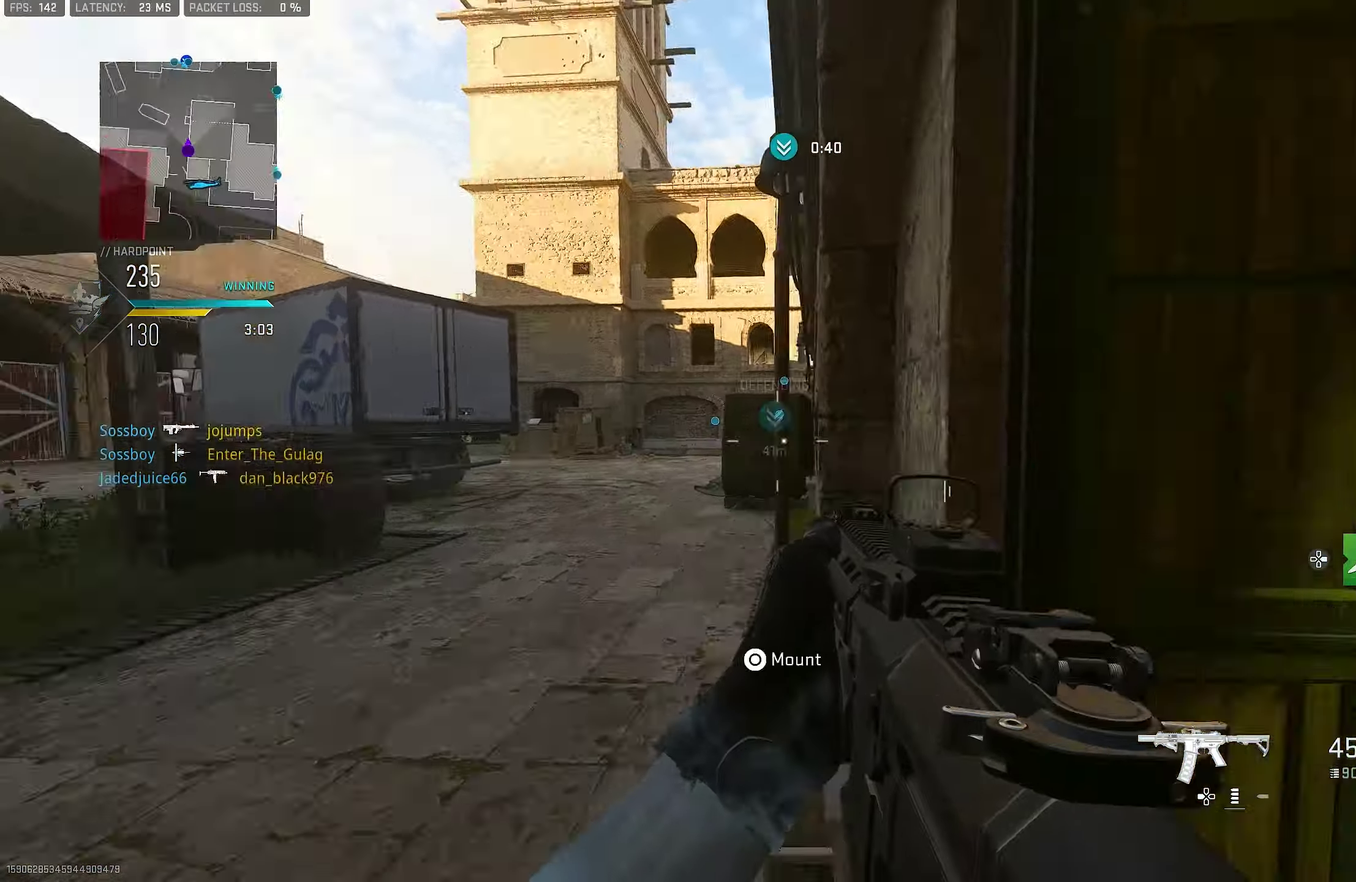
{"dt_ms": 317, "buttons": [], "left_stick": "right", "right_stick": "center"}
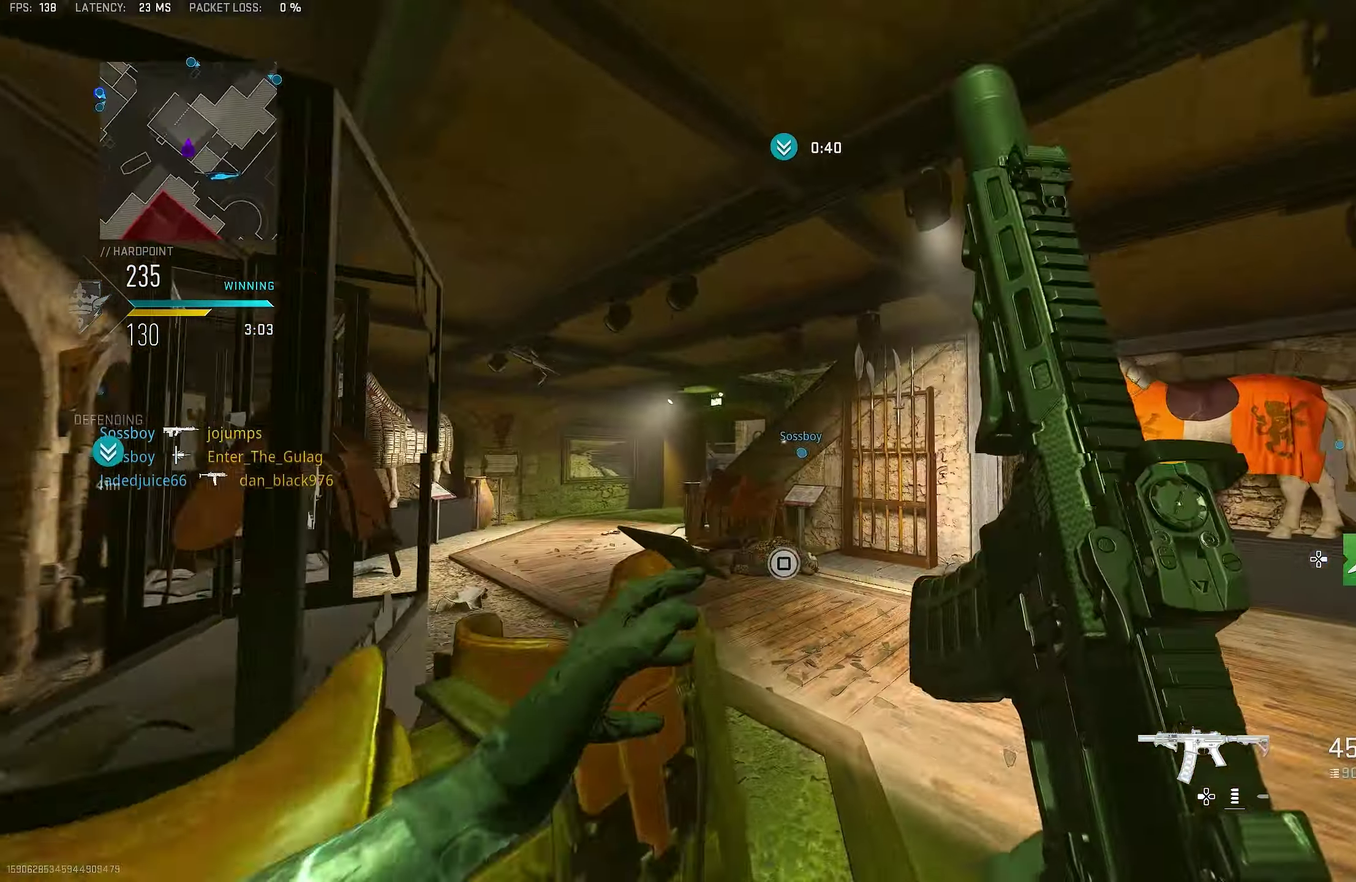
{"dt_ms": 483, "buttons": [], "left_stick": "down-right", "right_stick": "right", "button_events": [[333, "R1", "down"], [383, "R1", "up"]]}
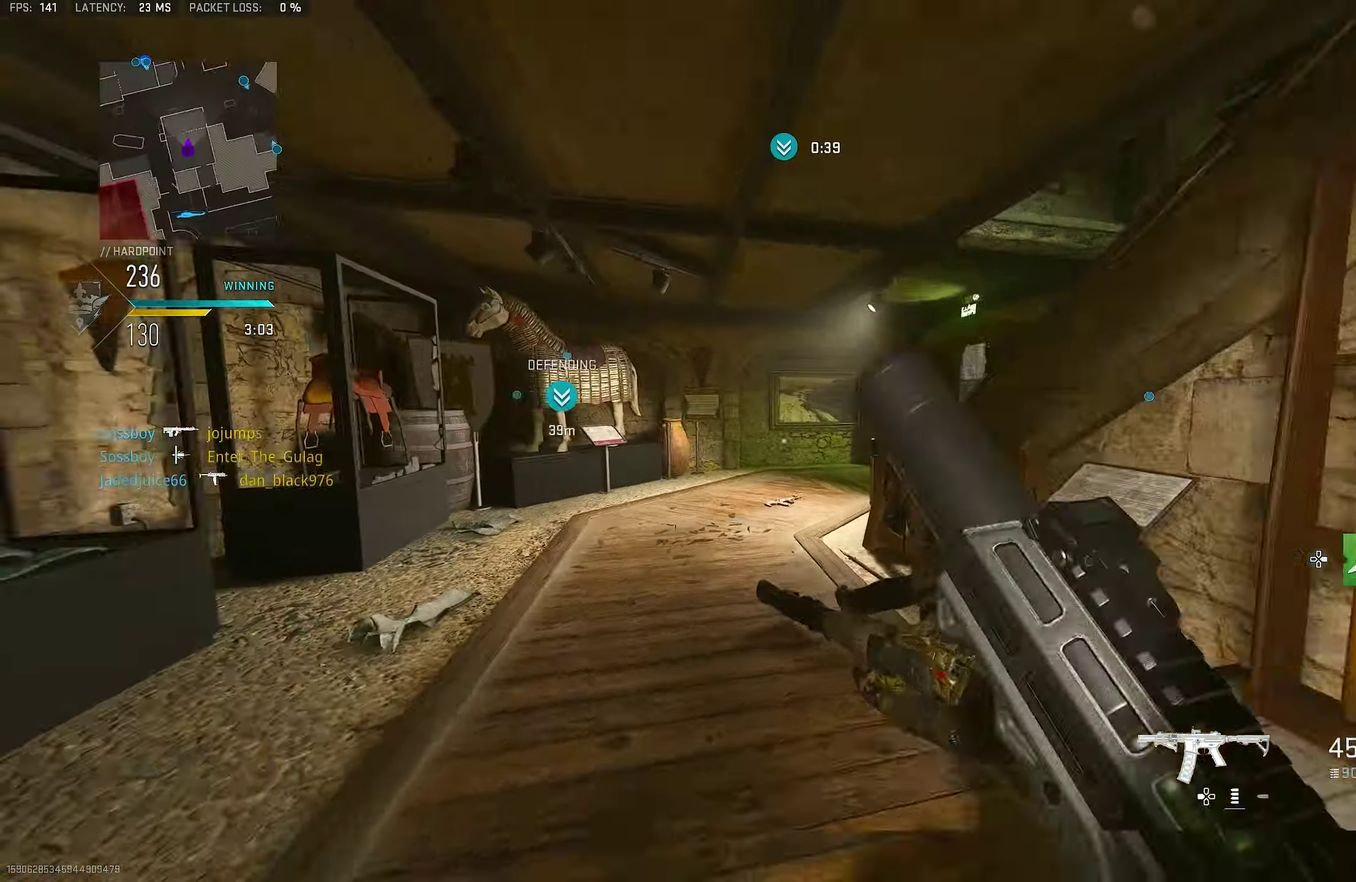
{"dt_ms": 517, "buttons": ["TRIANGLE"], "left_stick": "up", "right_stick": "center", "button_events": [[484, "TRIANGLE", "down"]]}
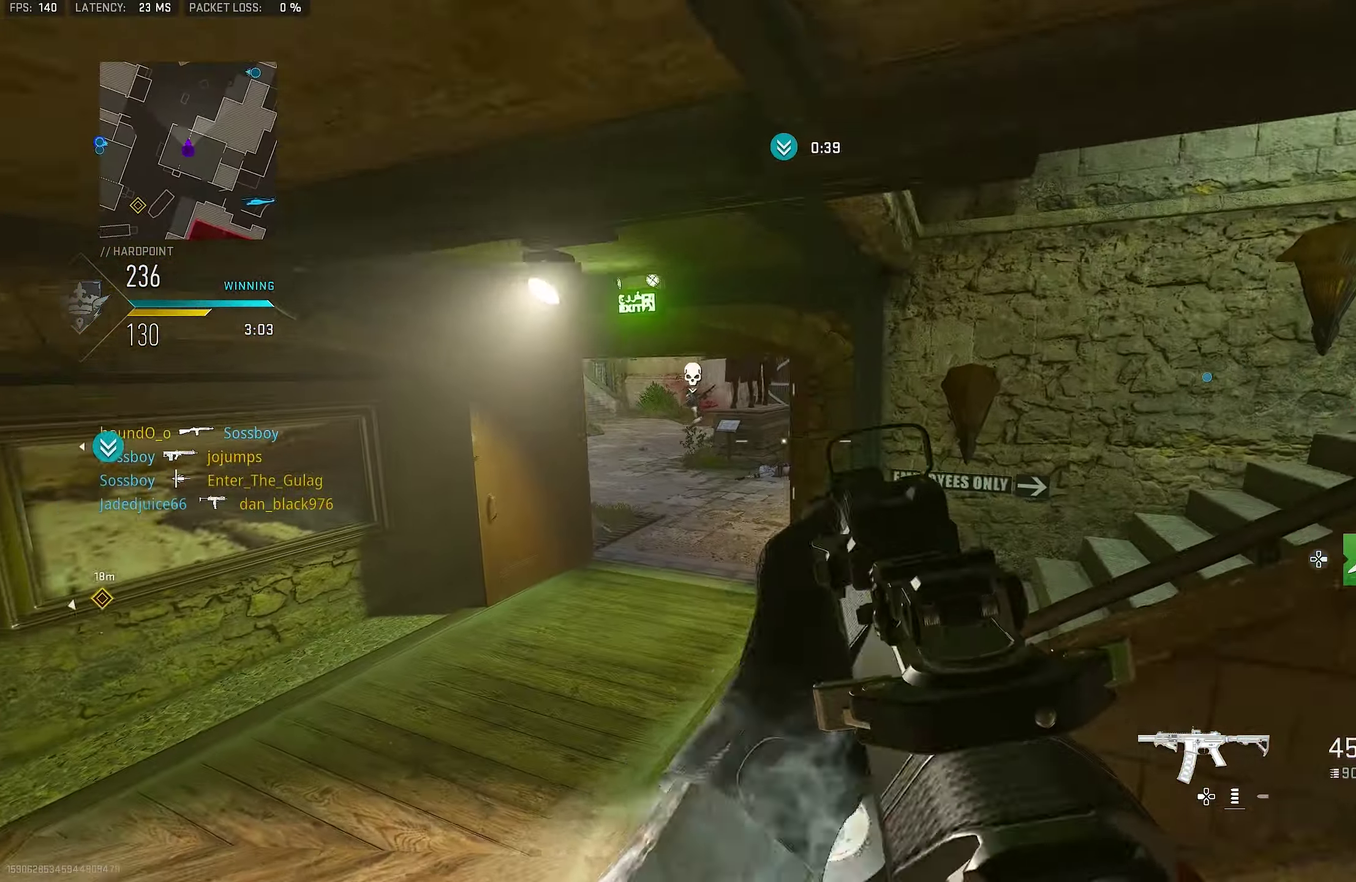
{"dt_ms": 383, "buttons": ["L3"], "left_stick": "up-left", "right_stick": "down-left"}
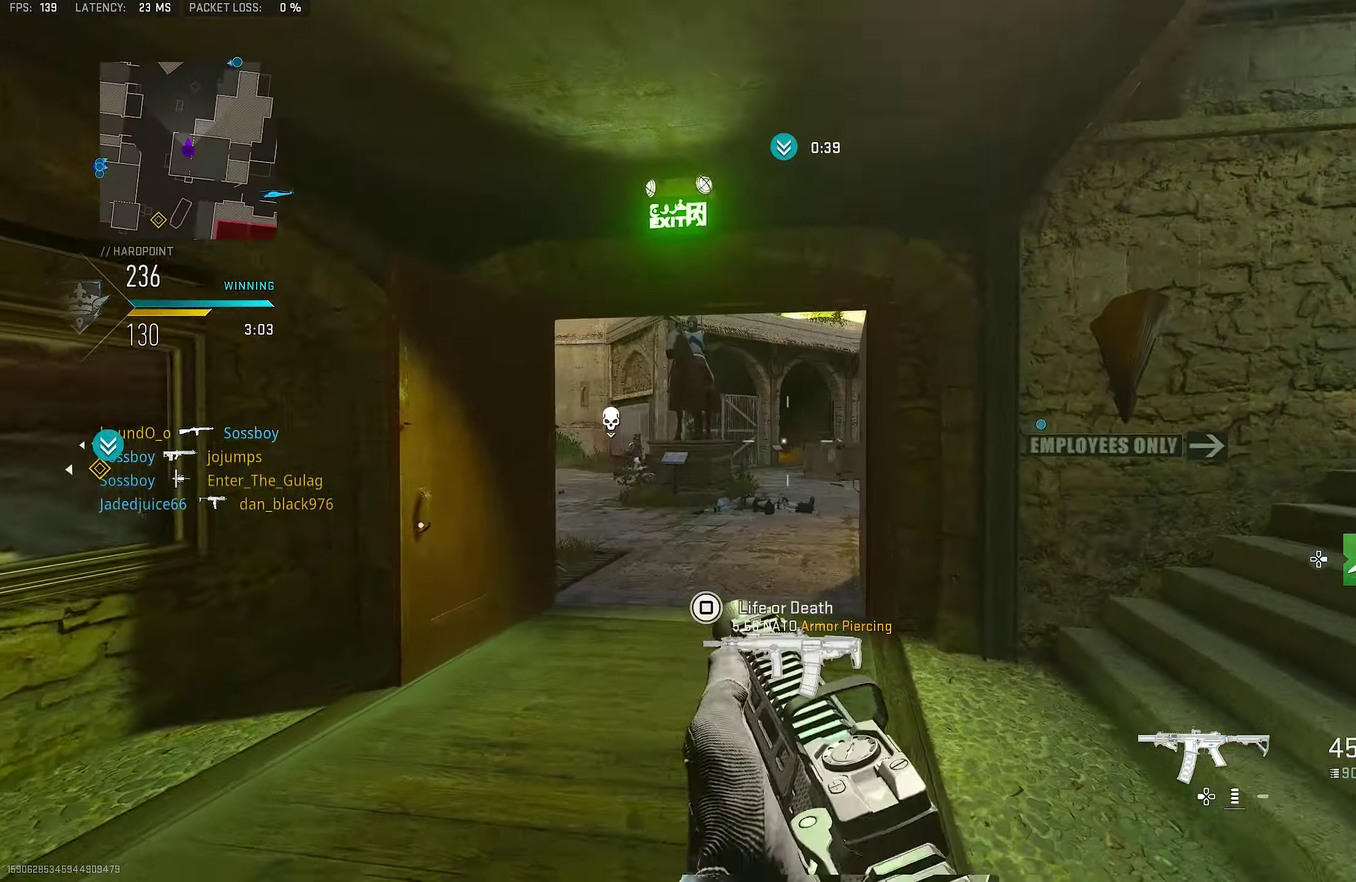
{"dt_ms": 800, "buttons": [], "left_stick": "up", "right_stick": "up-right"}
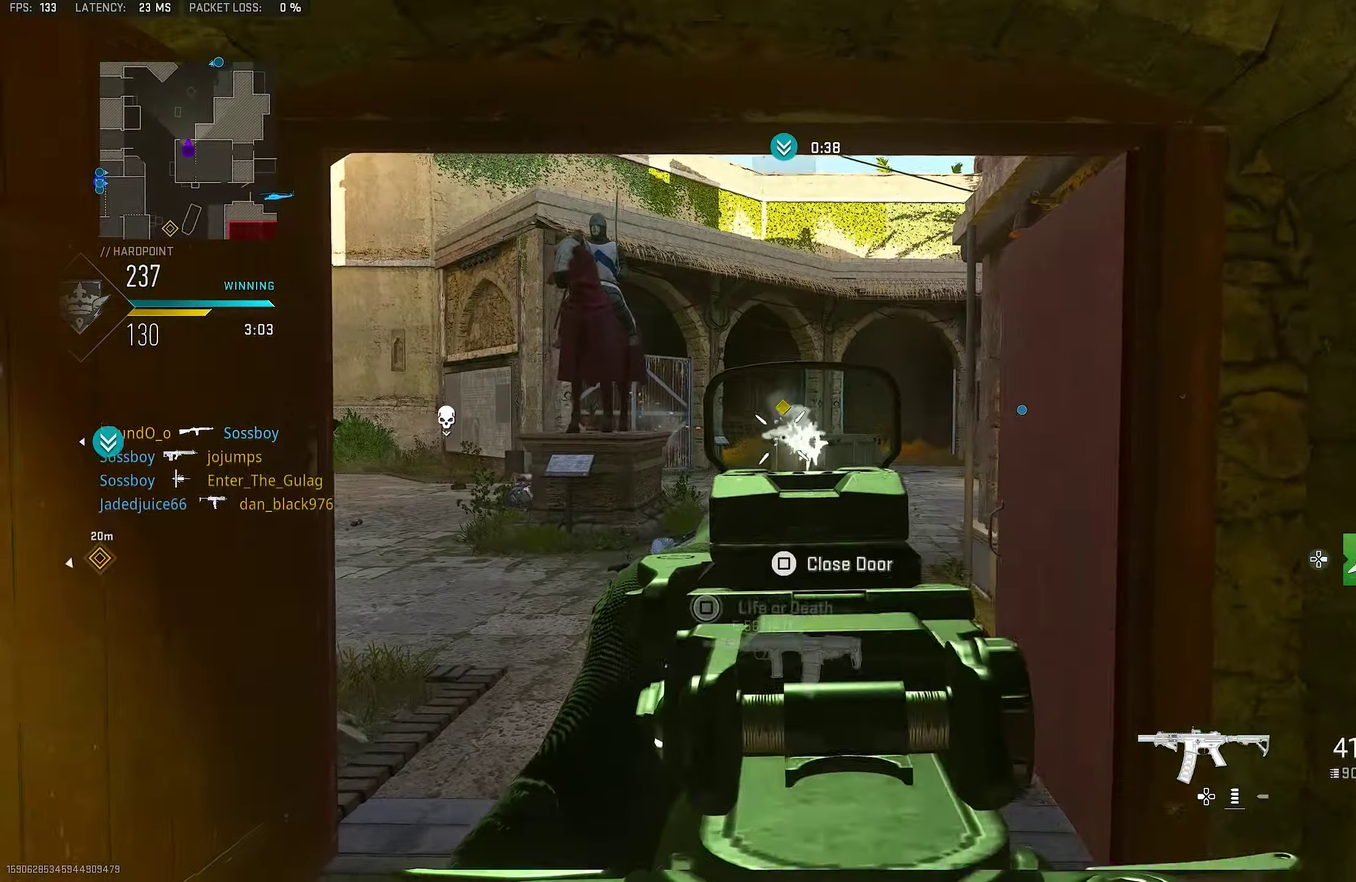
{"dt_ms": 317, "buttons": [], "left_stick": "up", "right_stick": "center", "button_events": []}